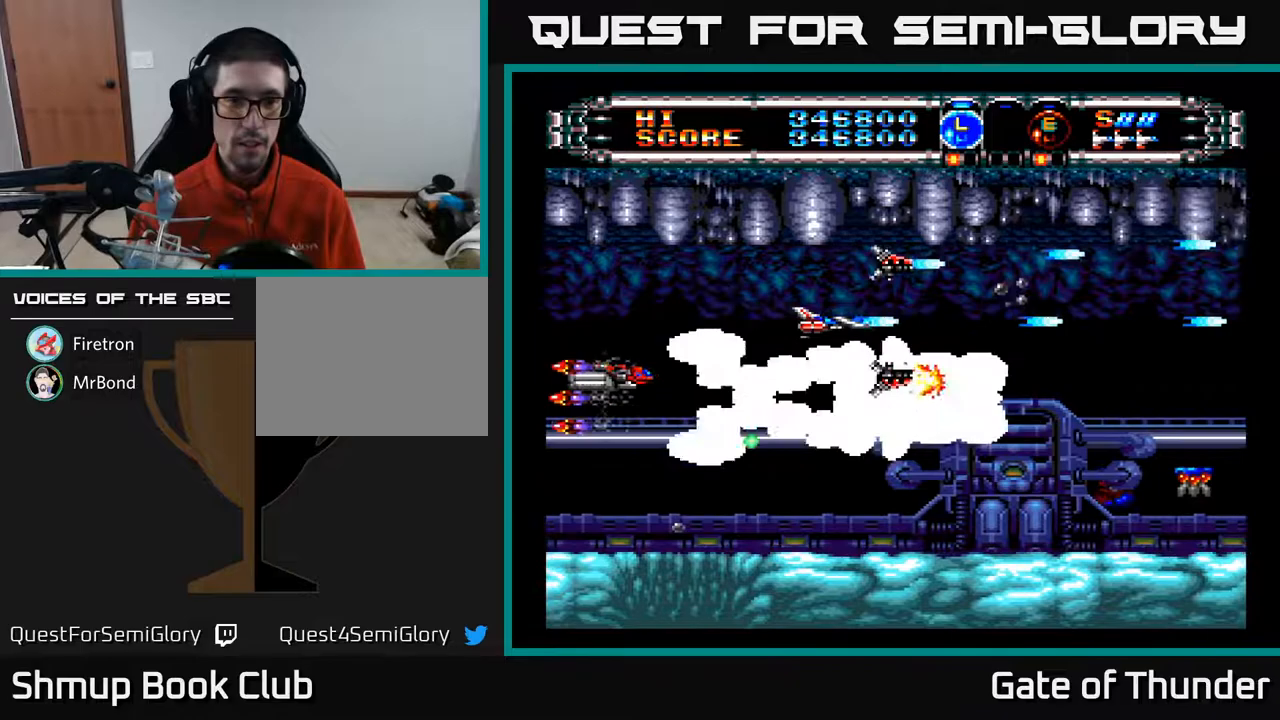
Gameplay with a controller (Xbox layout); each line is a JSON object with the inputs held at the frame after it. "events" lists button and stick changes between this image and that frame as [ms after this image, input, new state], when the widget could be followed in between. Not read: right_stick.
{"buttons": ["A", "DPAD_LEFT"], "left_stick": "center", "events": []}
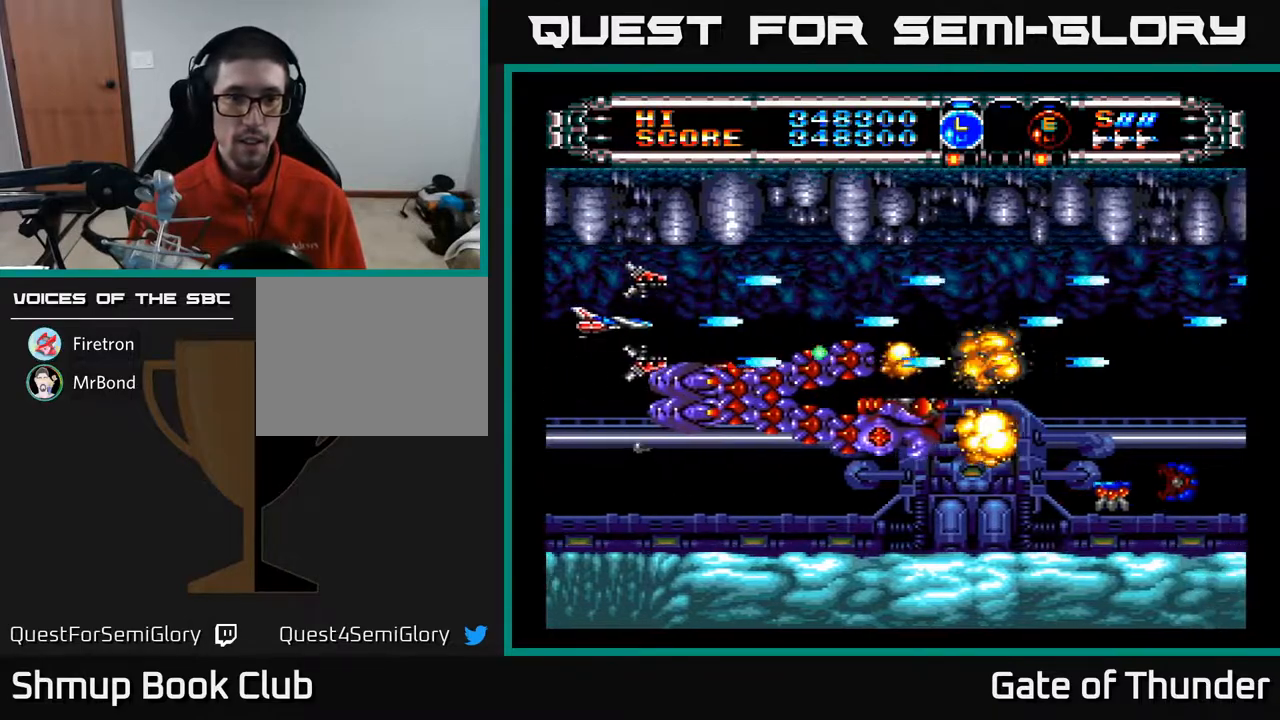
{"buttons": ["A", "DPAD_RIGHT"], "left_stick": "center", "events": [[133, "DPAD_LEFT", "up"], [367, "DPAD_UP", "down"], [433, "DPAD_UP", "up"], [450, "DPAD_RIGHT", "down"]]}
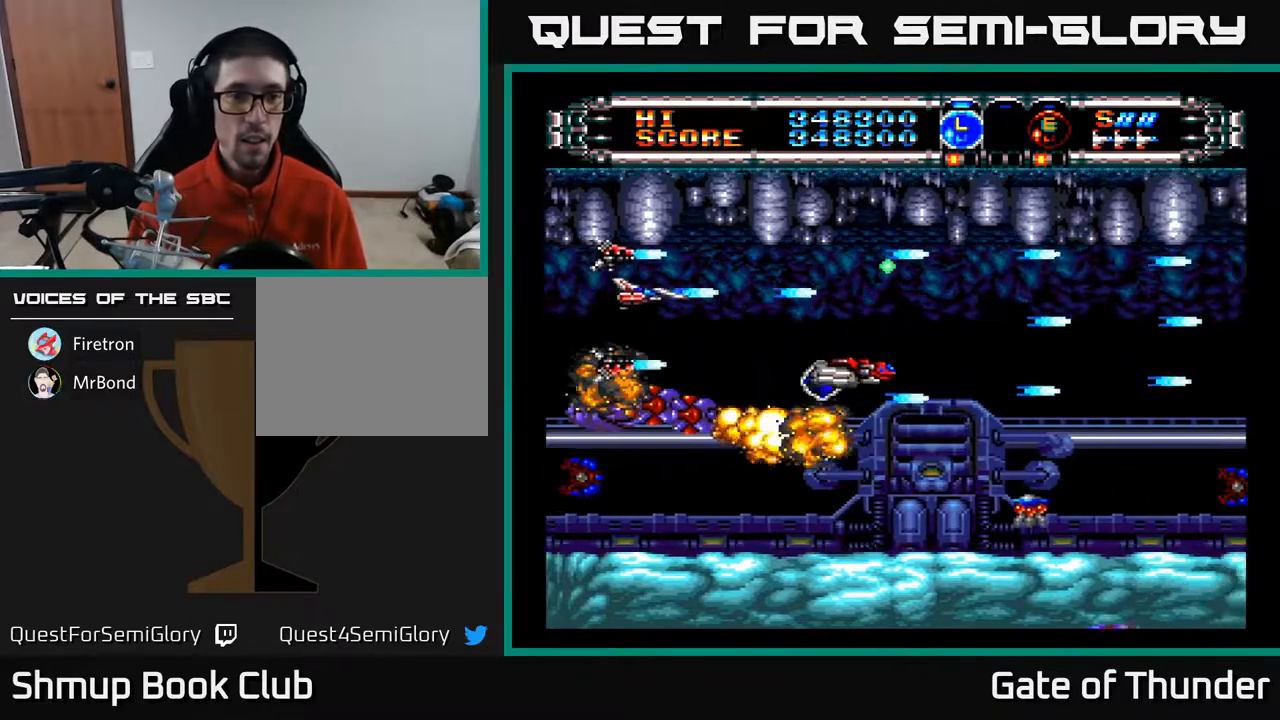
{"buttons": ["A", "DPAD_DOWN", "DPAD_RIGHT"], "left_stick": "center", "events": [[250, "DPAD_DOWN", "down"]]}
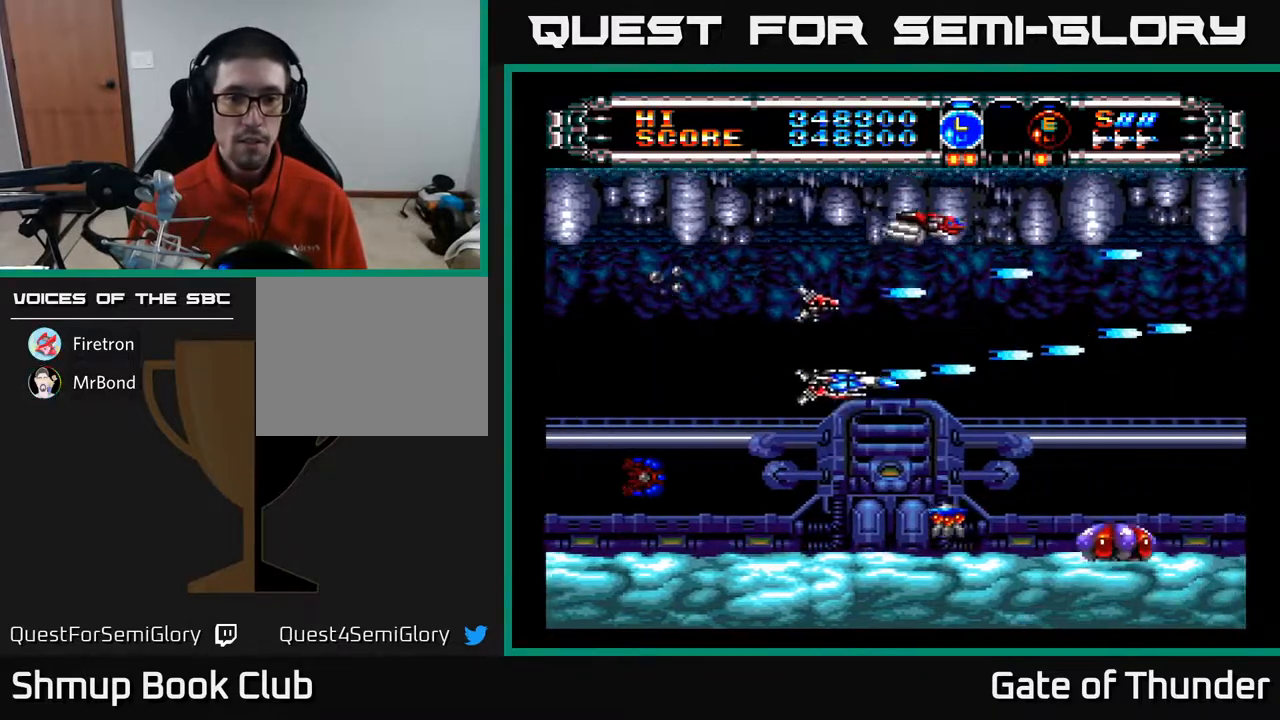
{"buttons": ["A", "DPAD_LEFT"], "left_stick": "center", "events": [[83, "DPAD_RIGHT", "up"], [100, "DPAD_DOWN", "up"], [117, "DPAD_UP", "down"], [133, "DPAD_LEFT", "down"], [300, "DPAD_UP", "up"]]}
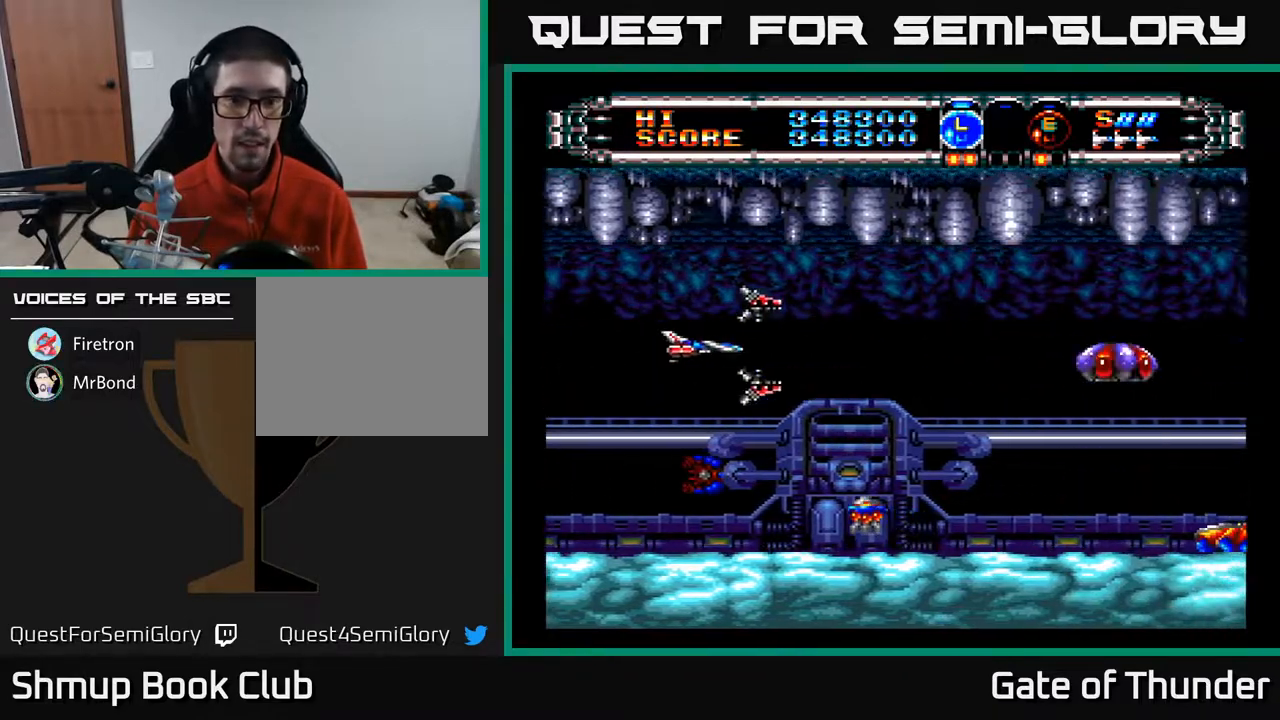
{"buttons": ["A"], "left_stick": "center", "events": [[133, "DPAD_DOWN", "down"], [167, "DPAD_LEFT", "up"], [317, "DPAD_DOWN", "up"]]}
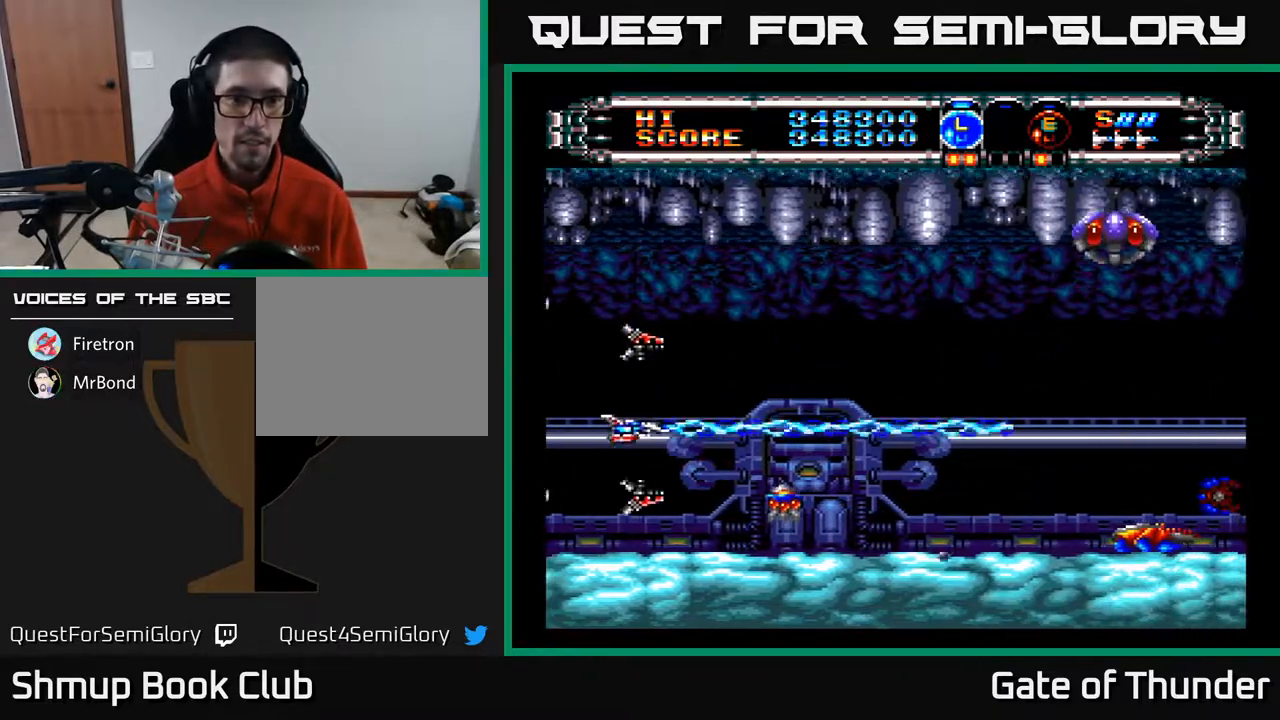
{"buttons": ["A"], "left_stick": "center"}
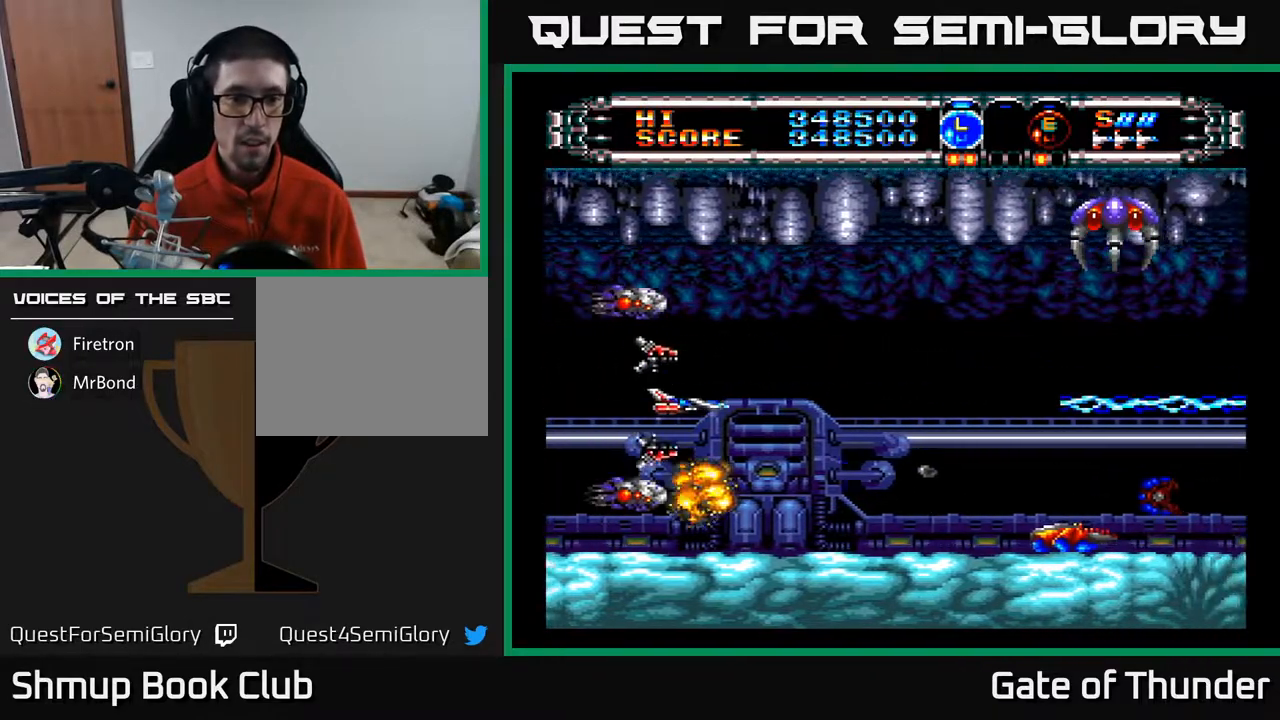
{"buttons": ["A"], "left_stick": "center", "events": [[250, "DPAD_UP", "down"], [283, "DPAD_UP", "up"]]}
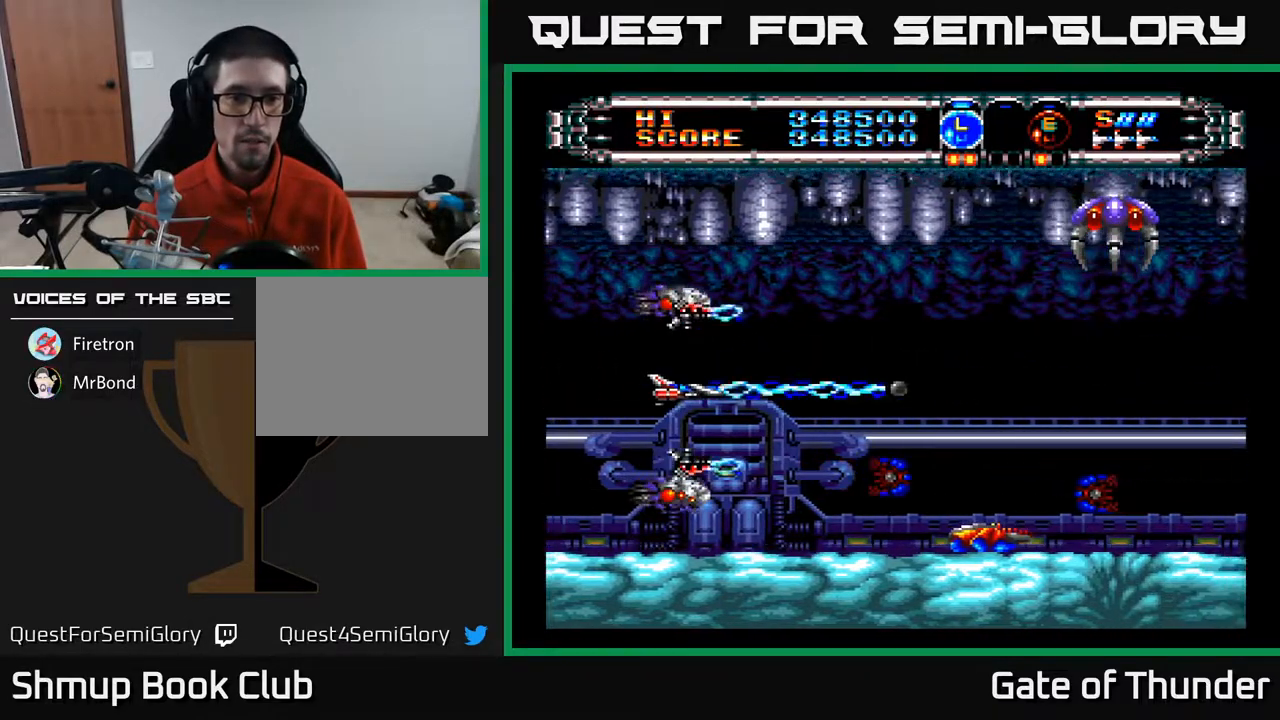
{"buttons": ["A"], "left_stick": "center", "events": [[267, "DPAD_DOWN", "down"], [300, "DPAD_DOWN", "up"]]}
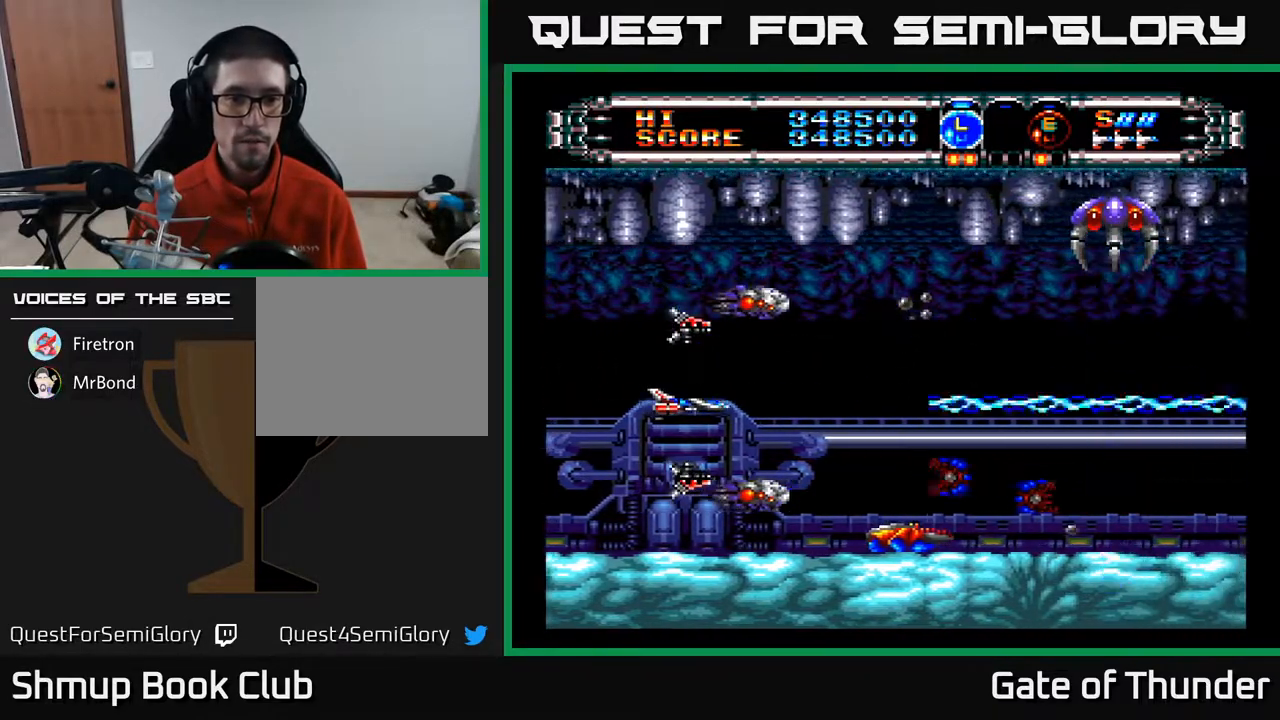
{"buttons": ["A"], "left_stick": "center", "events": []}
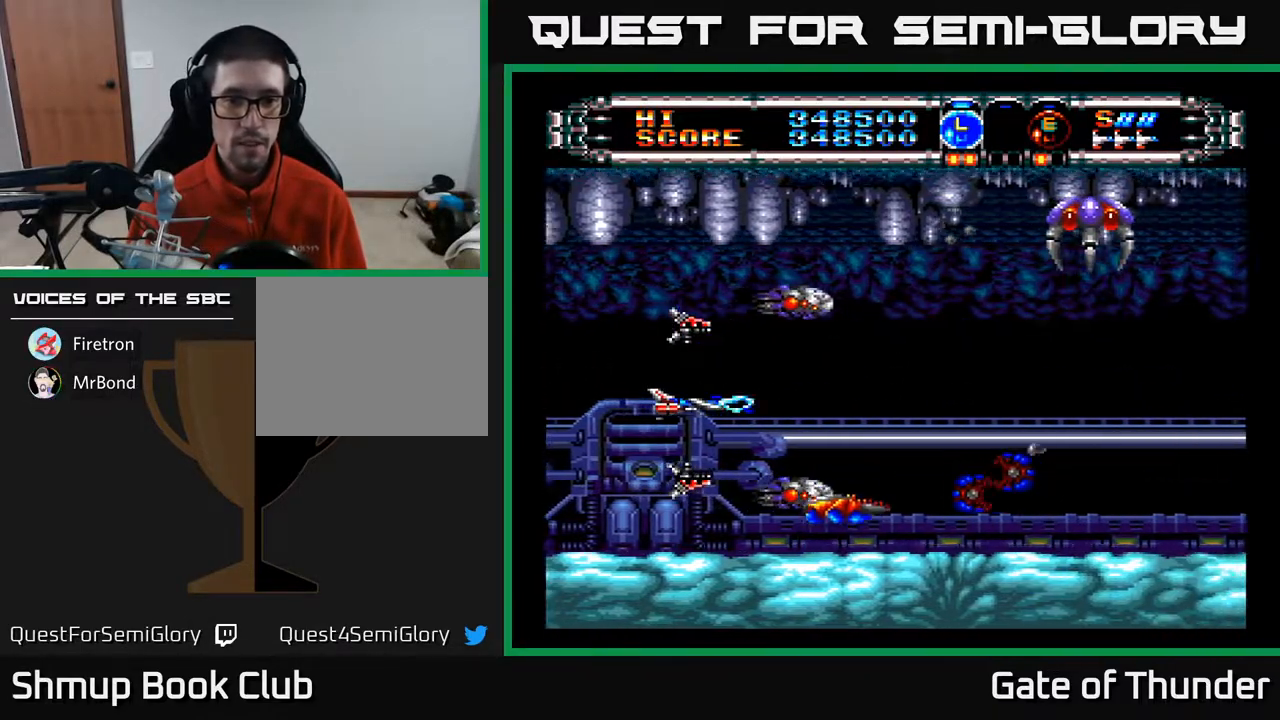
{"buttons": ["A", "DPAD_LEFT"], "left_stick": "center", "events": [[483, "DPAD_LEFT", "down"]]}
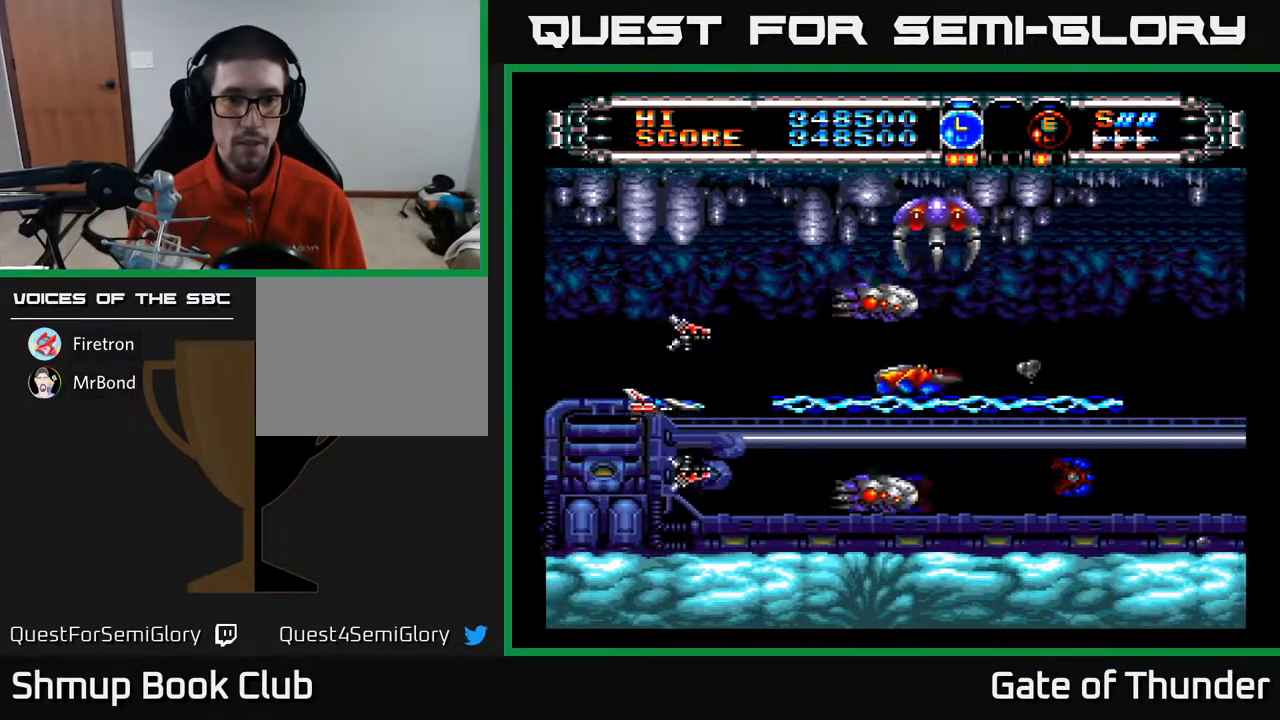
{"buttons": ["A"], "left_stick": "center", "events": [[167, "DPAD_LEFT", "up"], [333, "DPAD_UP", "down"], [433, "DPAD_UP", "up"]]}
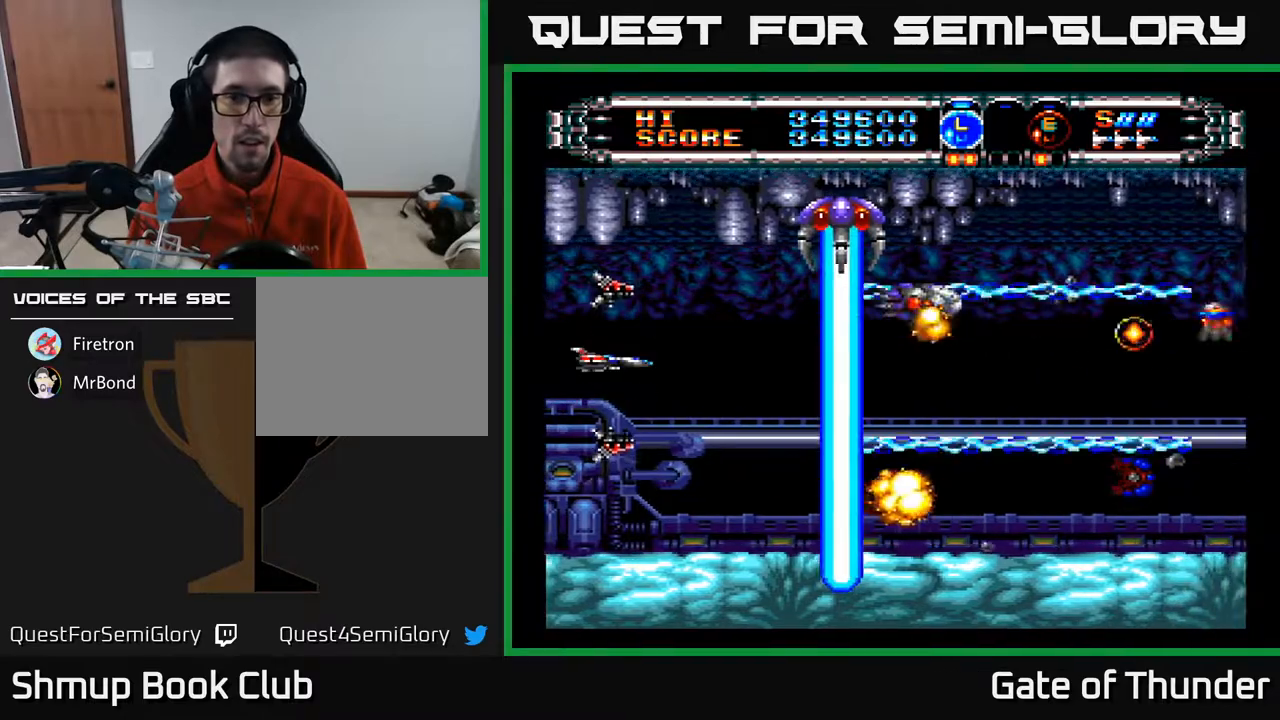
{"buttons": ["A"], "left_stick": "center", "events": [[383, "DPAD_DOWN", "down"], [450, "DPAD_DOWN", "up"]]}
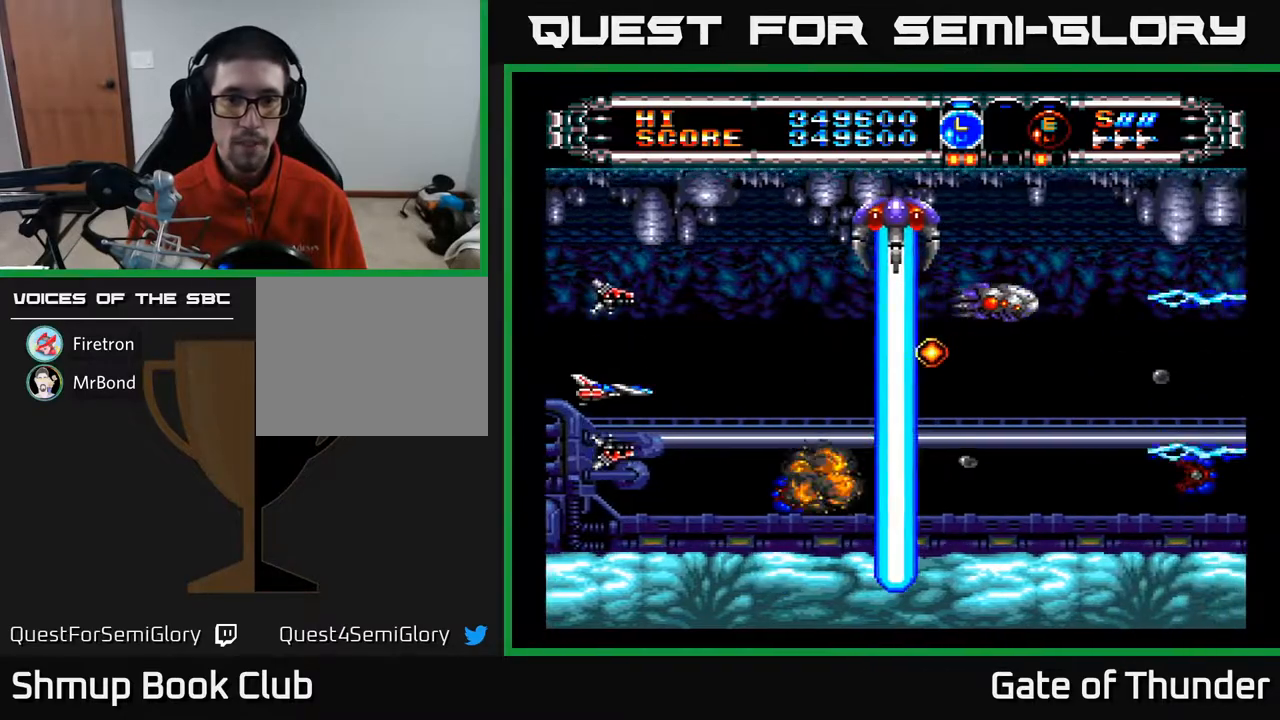
{"buttons": ["A"], "left_stick": "center", "events": [[367, "DPAD_UP", "down"], [500, "DPAD_UP", "up"]]}
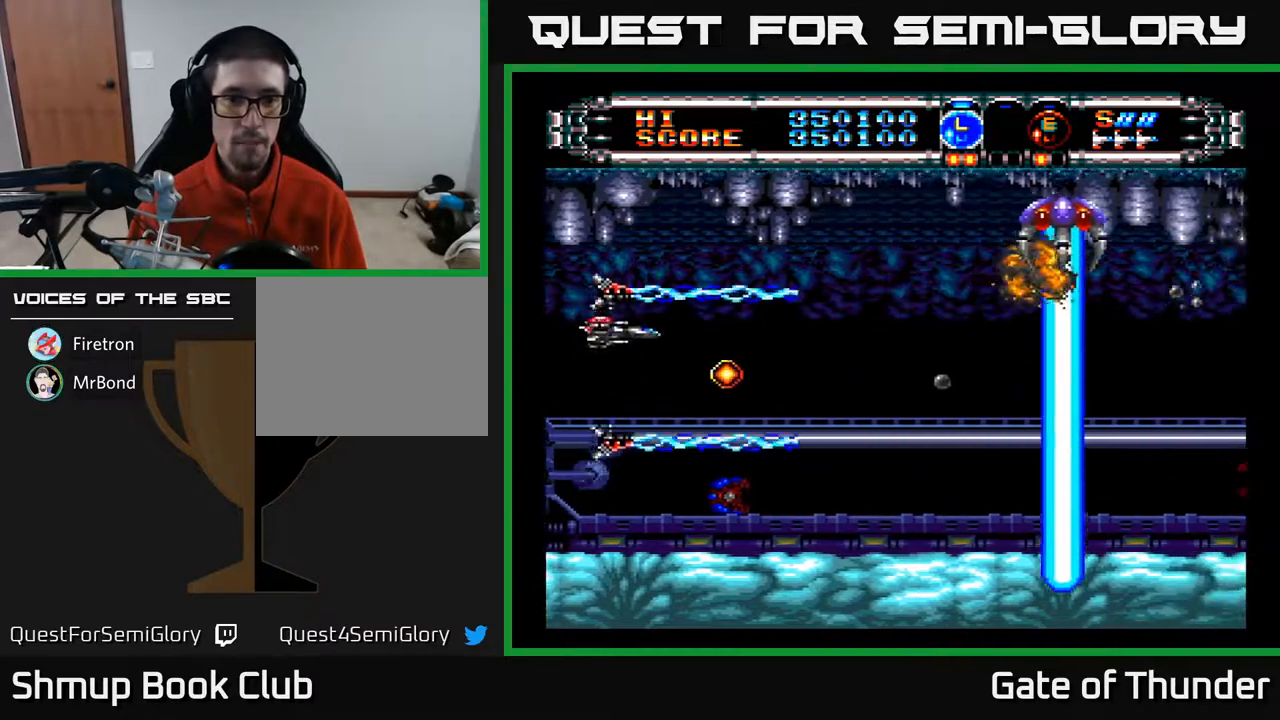
{"buttons": ["A", "DPAD_DOWN", "DPAD_LEFT"], "left_stick": "center", "events": [[17, "DPAD_RIGHT", "down"], [300, "DPAD_DOWN", "down"], [350, "DPAD_RIGHT", "up"], [500, "DPAD_LEFT", "down"]]}
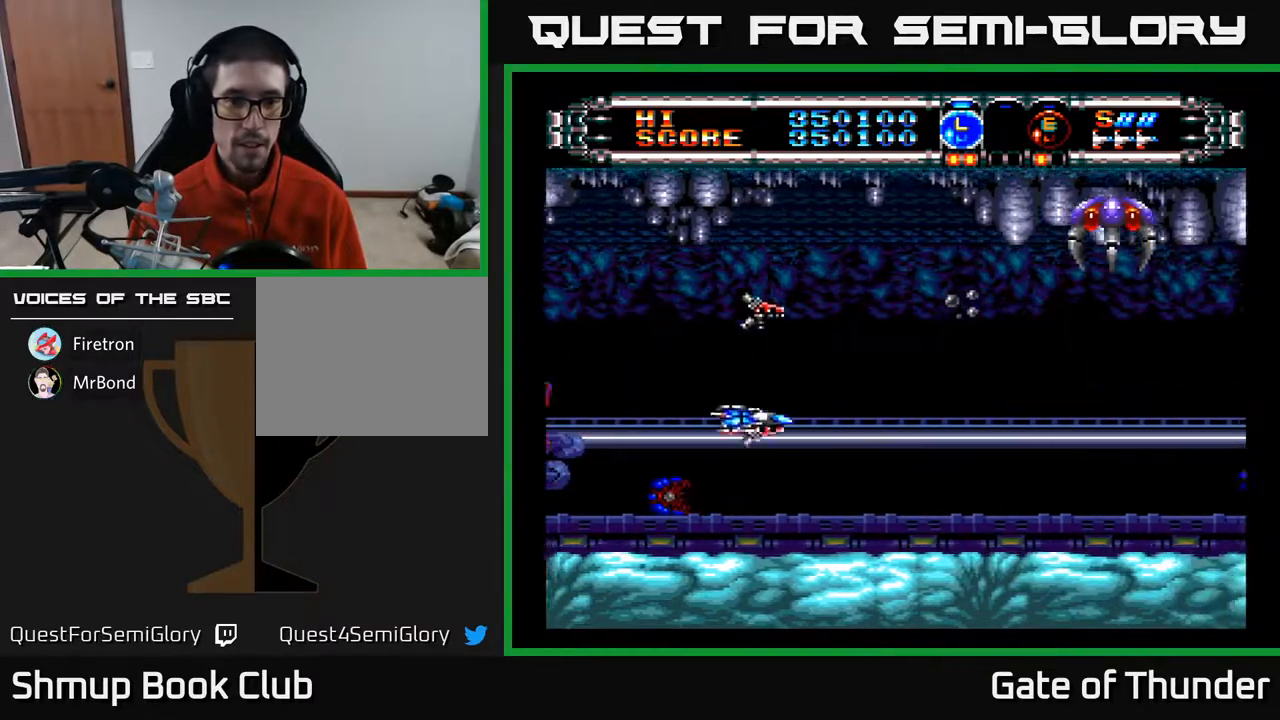
{"buttons": ["A", "DPAD_UP", "DPAD_RIGHT"], "left_stick": "center", "events": [[150, "DPAD_DOWN", "up"], [267, "DPAD_UP", "down"], [283, "DPAD_LEFT", "up"], [400, "DPAD_RIGHT", "down"]]}
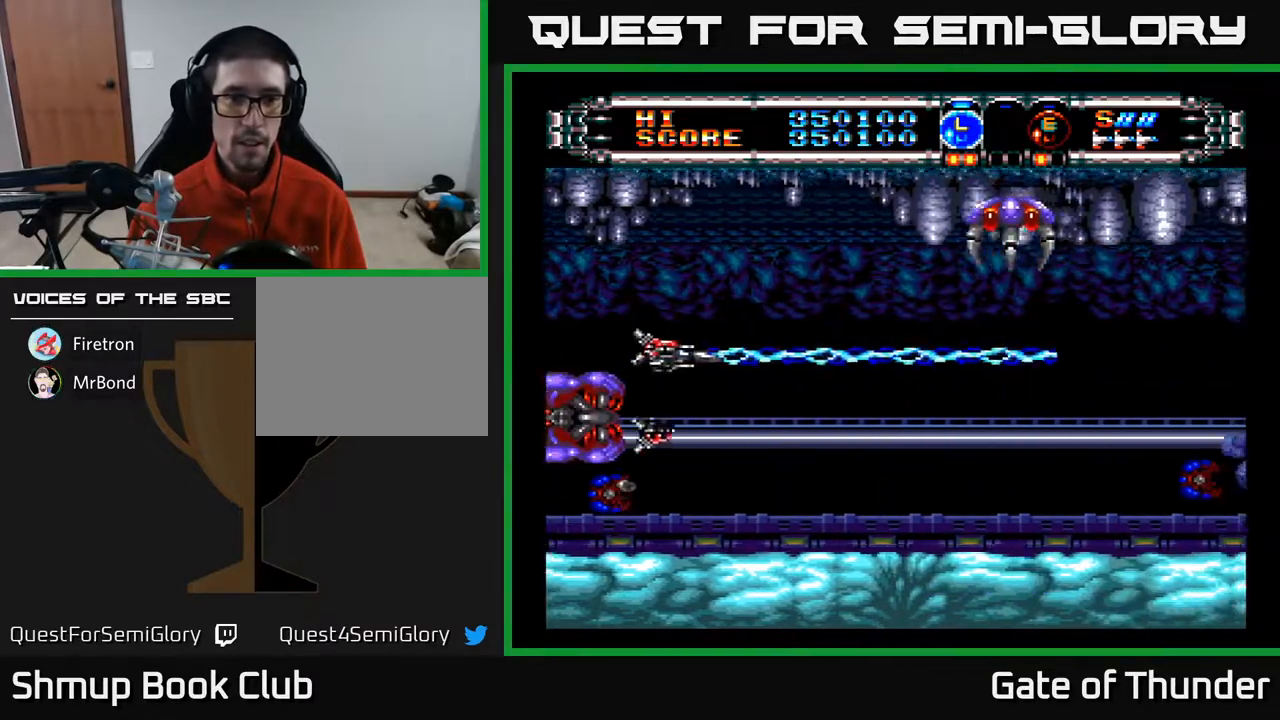
{"buttons": ["A"], "left_stick": "center", "events": [[17, "DPAD_RIGHT", "up"], [217, "DPAD_UP", "up"]]}
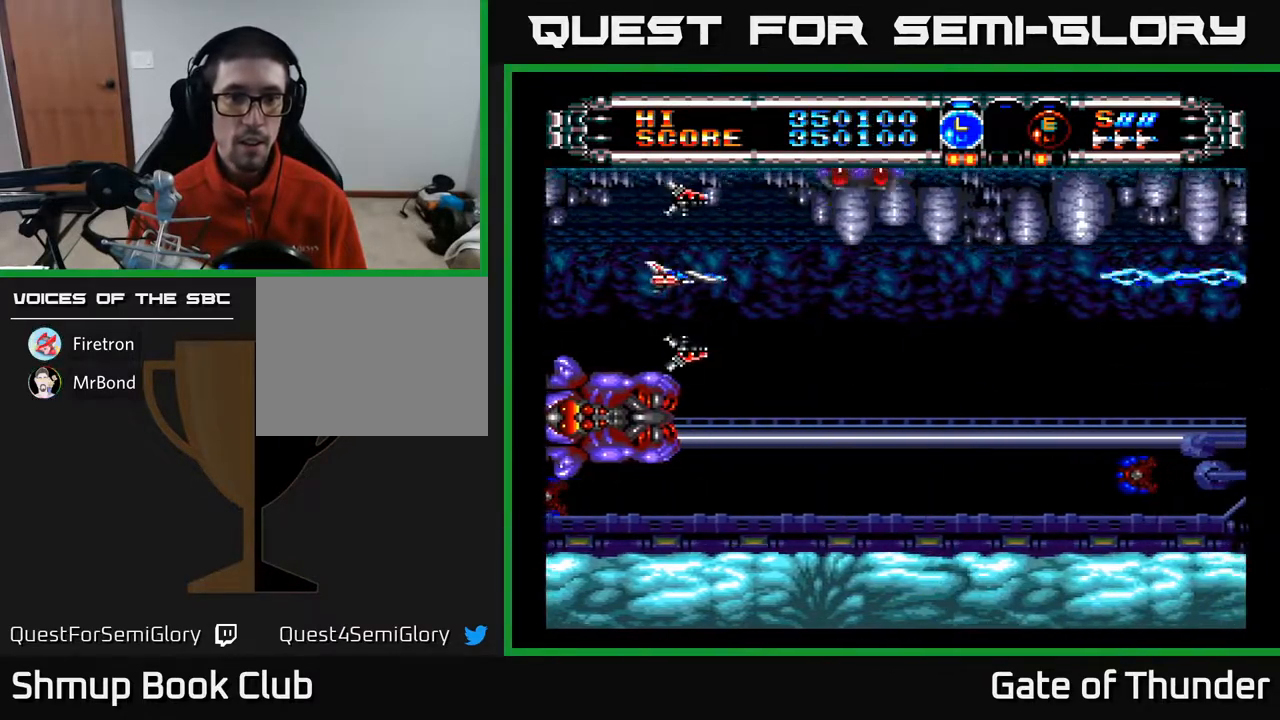
{"buttons": ["A"], "left_stick": "center", "events": [[317, "DPAD_LEFT", "down"], [433, "DPAD_LEFT", "up"]]}
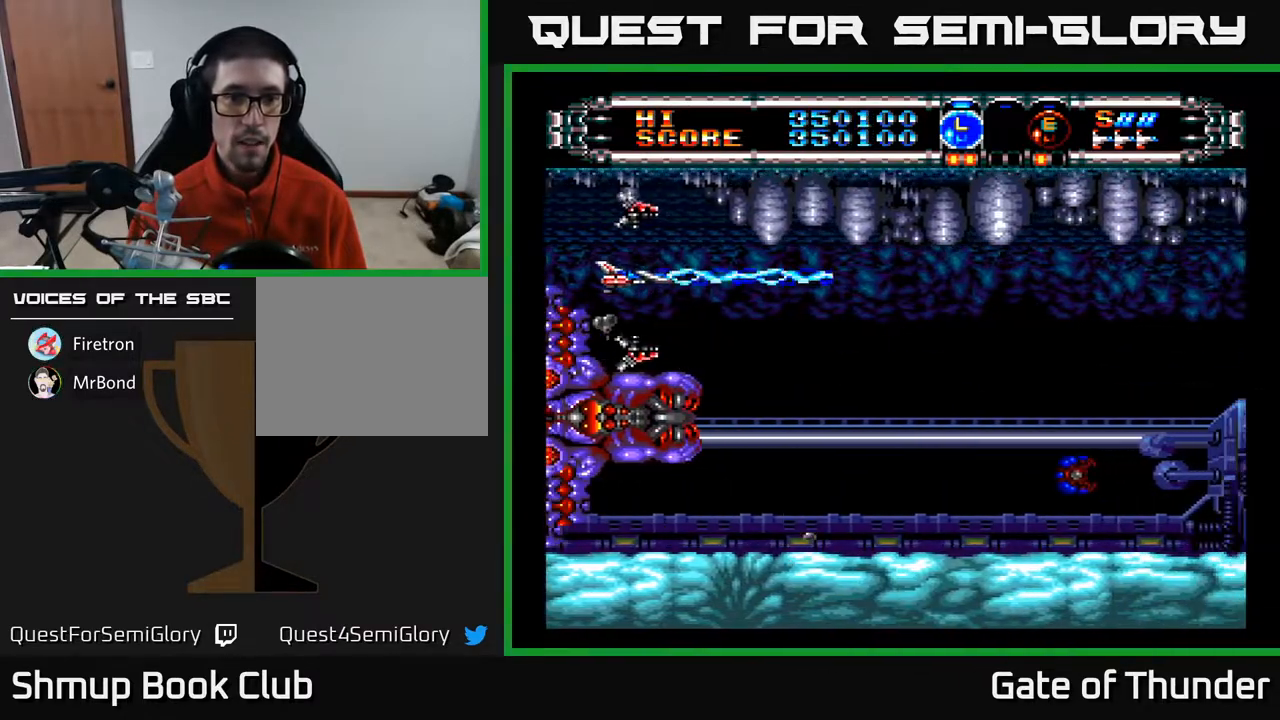
{"buttons": ["A"], "left_stick": "center", "events": [[117, "DPAD_RIGHT", "down"], [317, "DPAD_DOWN", "down"], [350, "DPAD_RIGHT", "up"], [433, "DPAD_DOWN", "up"]]}
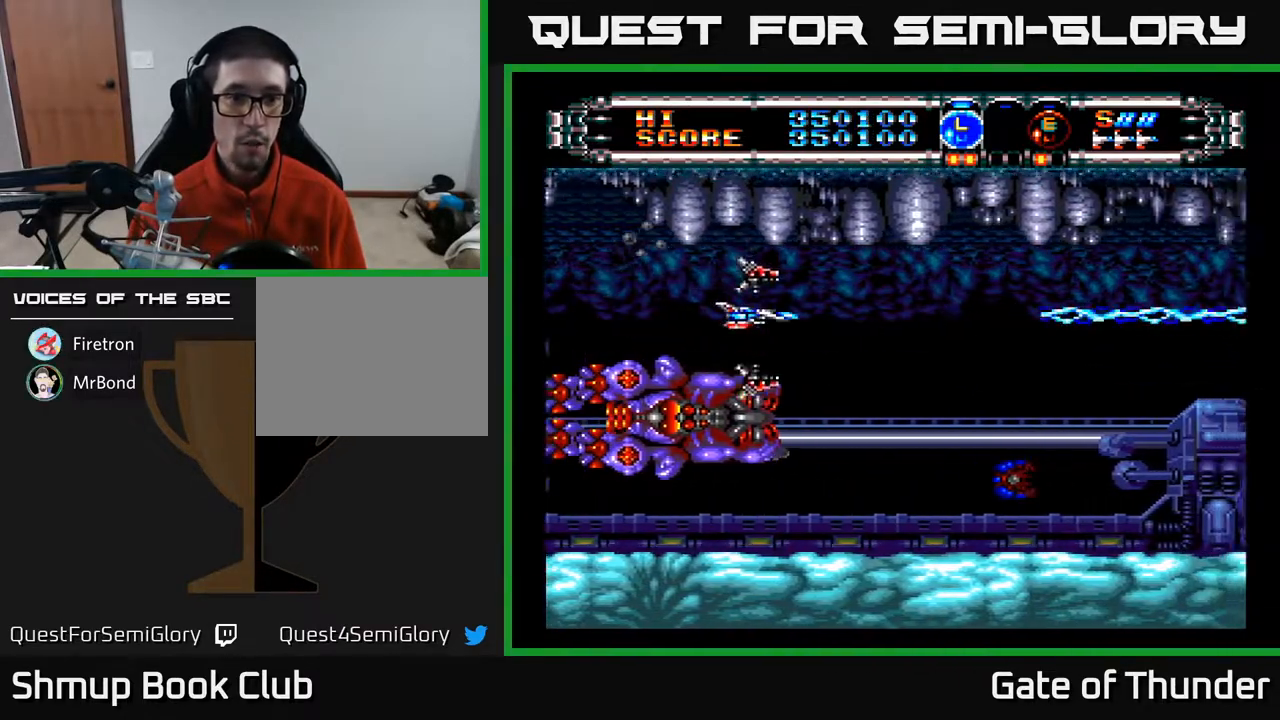
{"buttons": ["A", "DPAD_LEFT"], "left_stick": "center", "events": [[117, "DPAD_LEFT", "down"]]}
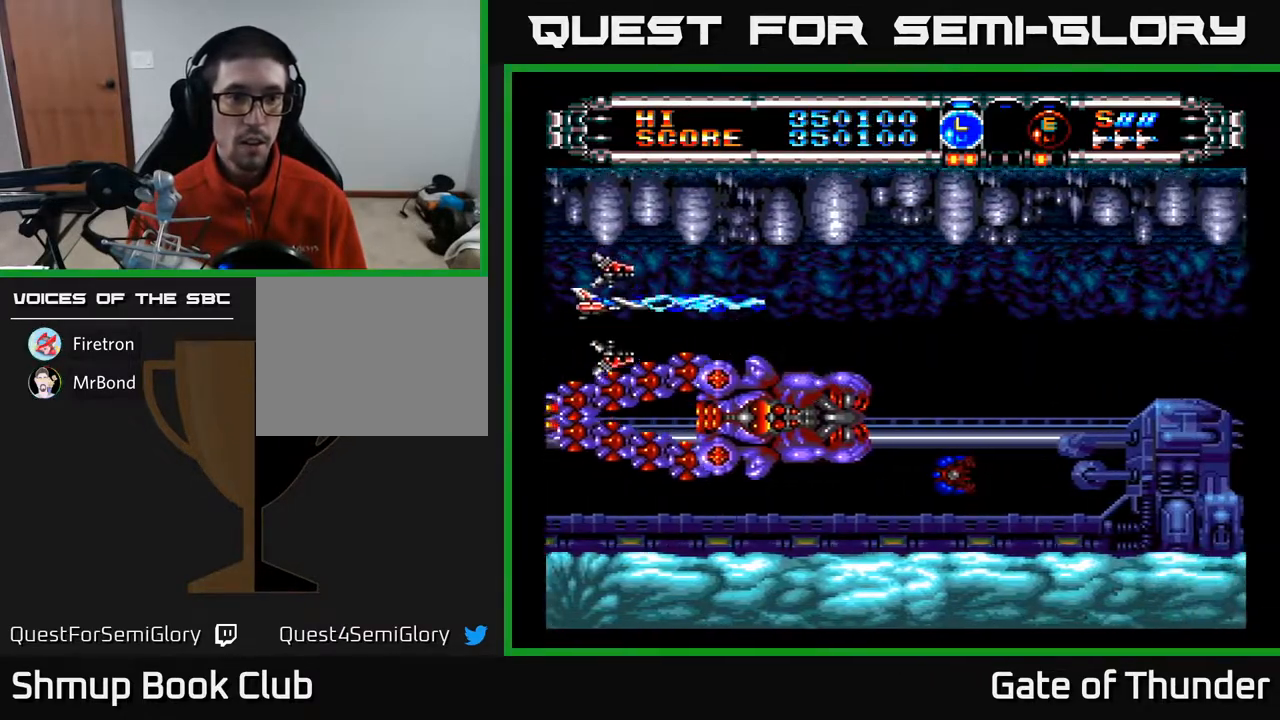
{"buttons": ["A"], "left_stick": "center", "events": [[17, "DPAD_UP", "down"], [33, "DPAD_LEFT", "up"], [217, "DPAD_LEFT", "down"], [233, "DPAD_UP", "up"], [400, "DPAD_LEFT", "up"]]}
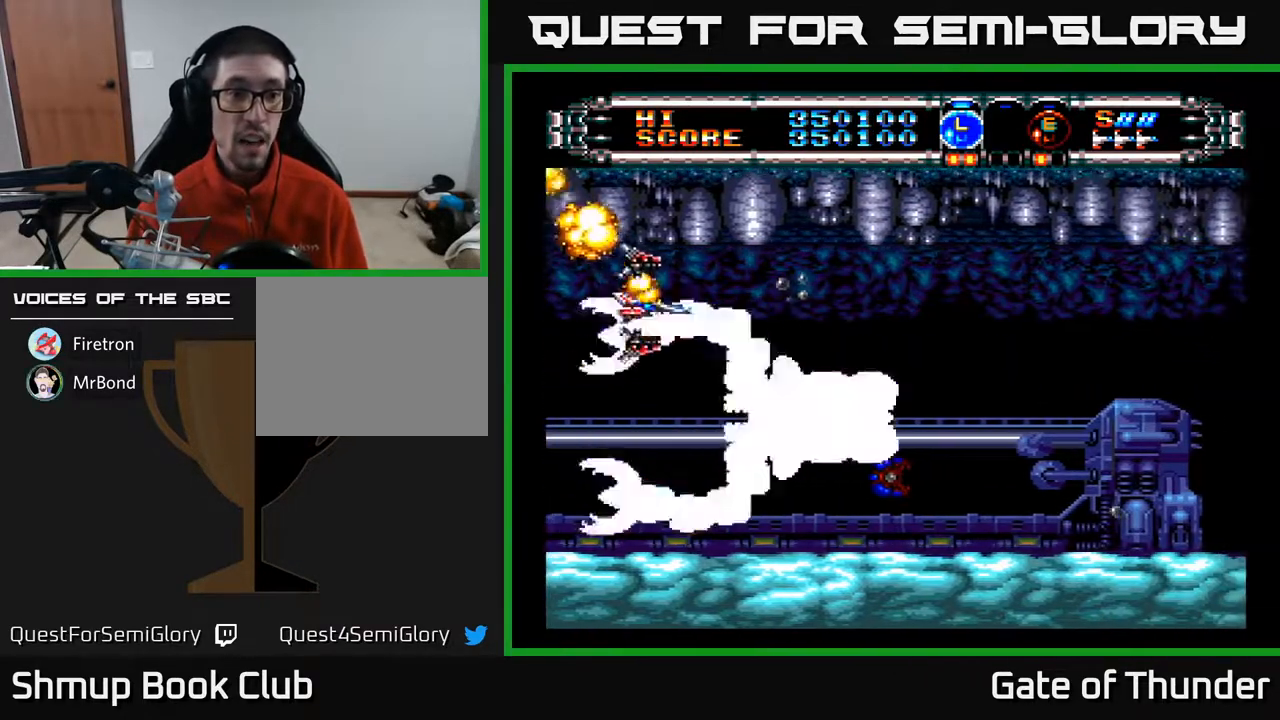
{"buttons": ["A"], "left_stick": "center", "events": []}
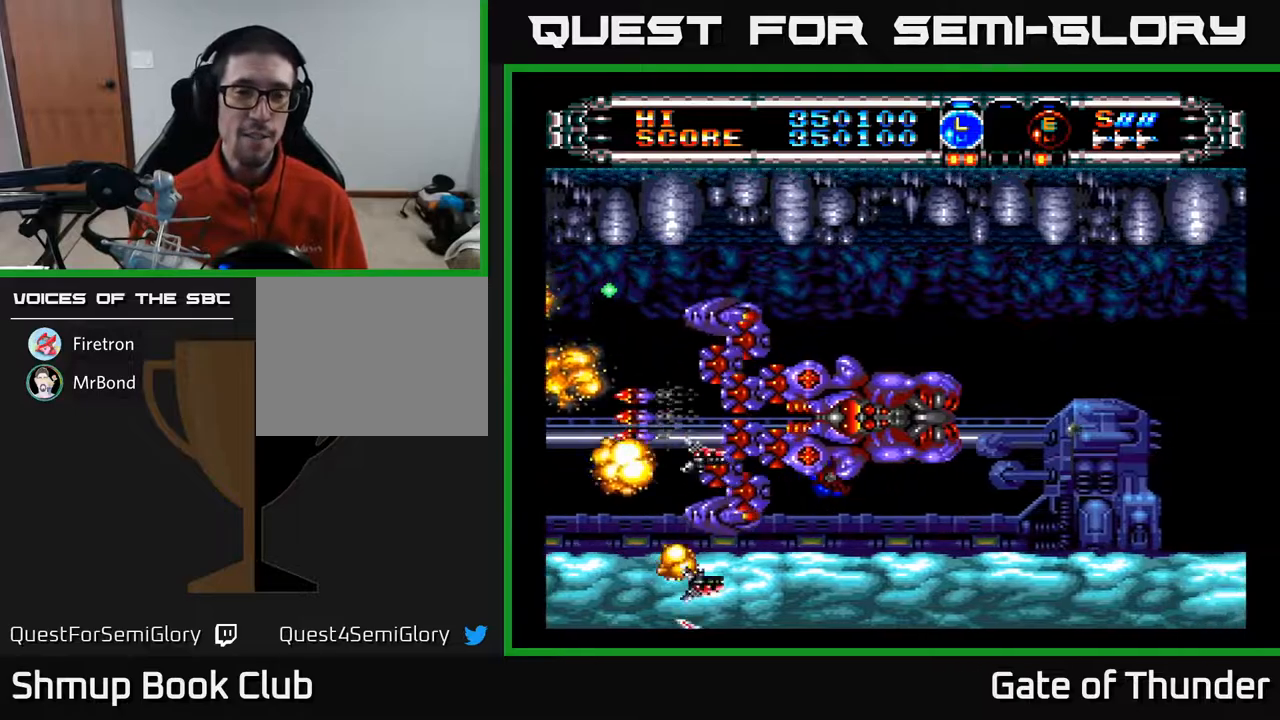
{"buttons": ["A"], "left_stick": "center", "events": []}
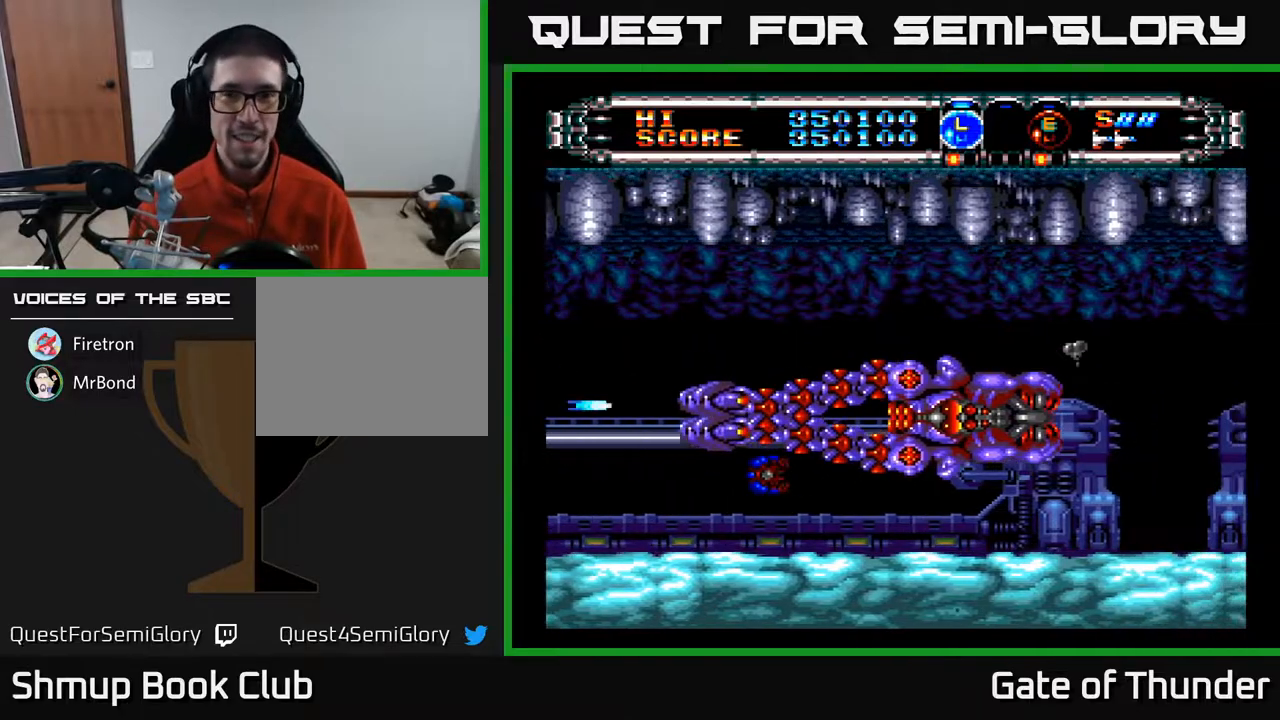
{"buttons": ["A", "DPAD_UP"], "left_stick": "center", "events": [[17, "DPAD_DOWN", "down"], [350, "DPAD_RIGHT", "down"], [367, "DPAD_DOWN", "up"], [450, "DPAD_RIGHT", "up"], [450, "DPAD_UP", "down"]]}
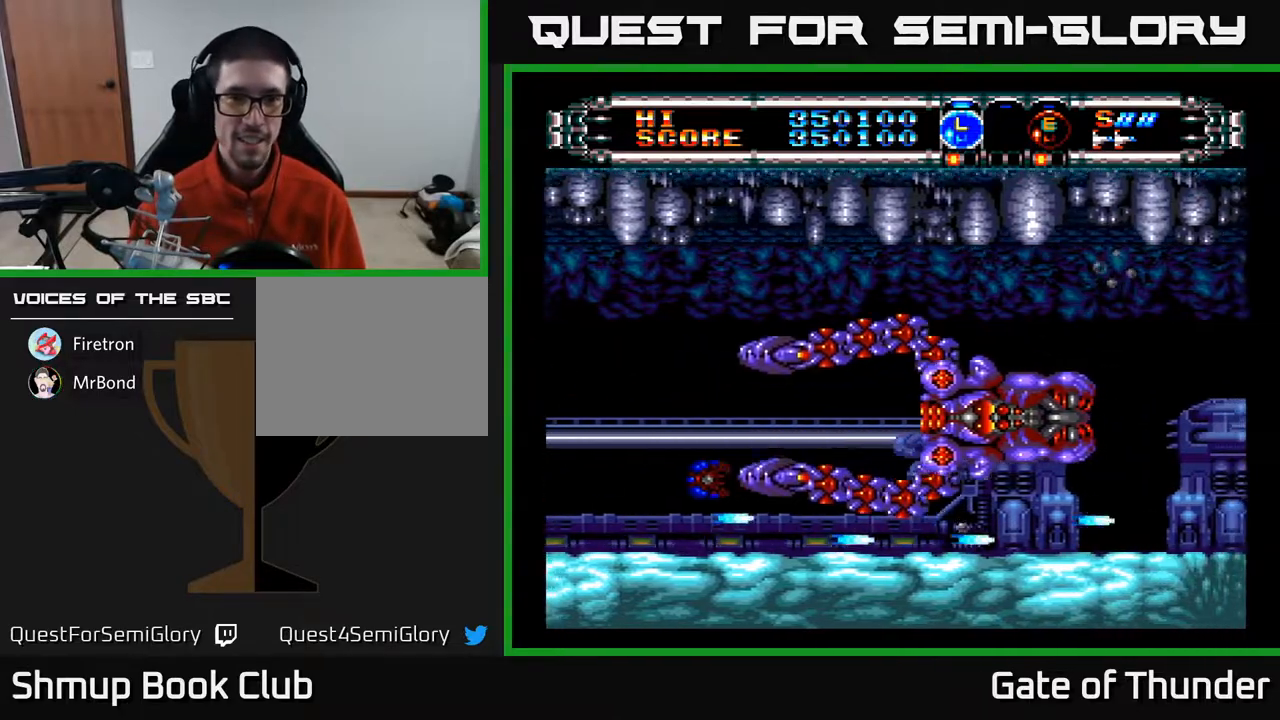
{"buttons": ["A", "DPAD_UP"], "left_stick": "center", "events": [[133, "DPAD_RIGHT", "down"], [200, "DPAD_UP", "up"], [450, "DPAD_UP", "down"], [467, "DPAD_RIGHT", "up"]]}
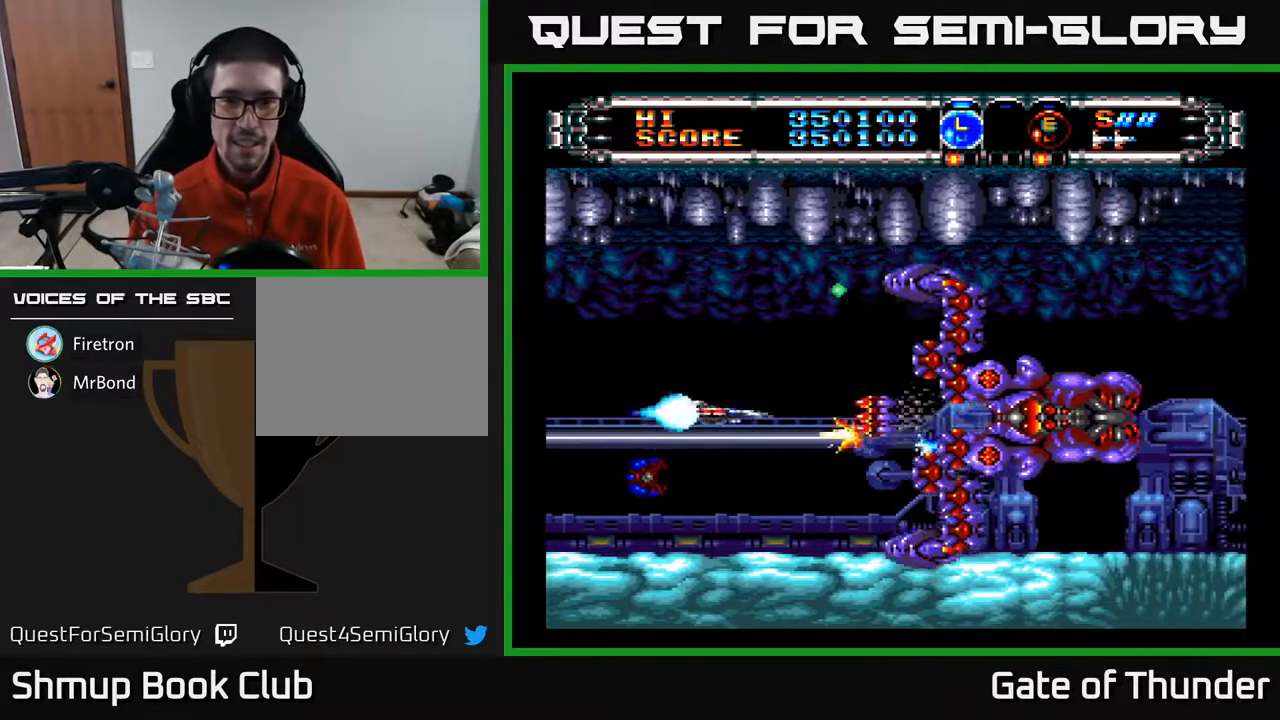
{"buttons": ["A"], "left_stick": "center", "events": [[33, "DPAD_RIGHT", "down"], [33, "DPAD_UP", "up"], [400, "DPAD_RIGHT", "up"]]}
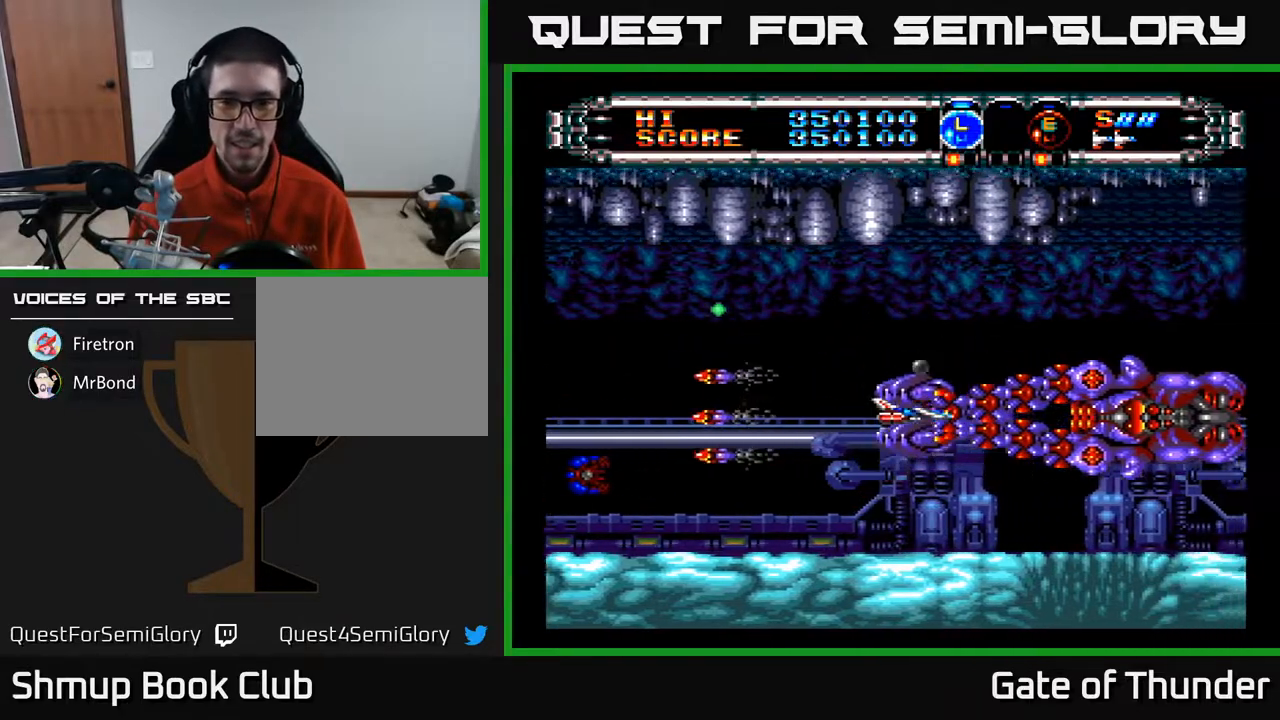
{"buttons": ["A"], "left_stick": "center", "events": [[67, "DPAD_LEFT", "down"], [233, "DPAD_LEFT", "up"]]}
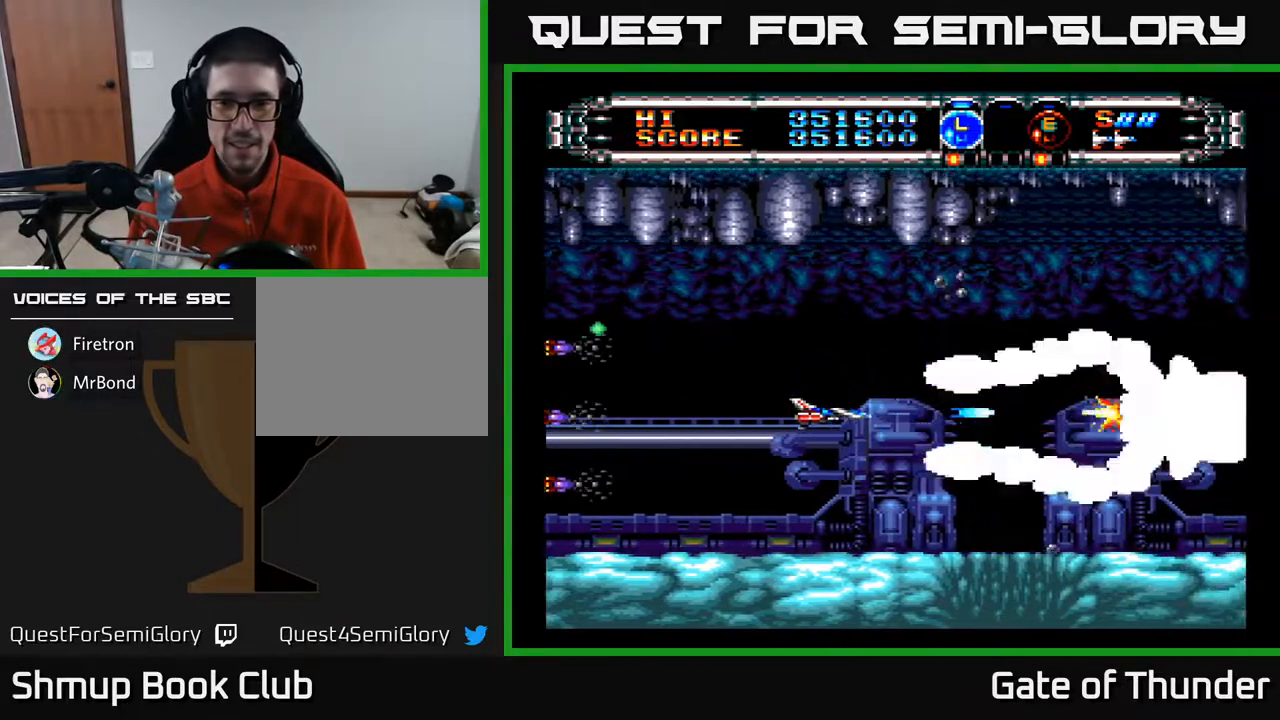
{"buttons": ["A", "DPAD_LEFT"], "left_stick": "center", "events": [[433, "DPAD_LEFT", "down"]]}
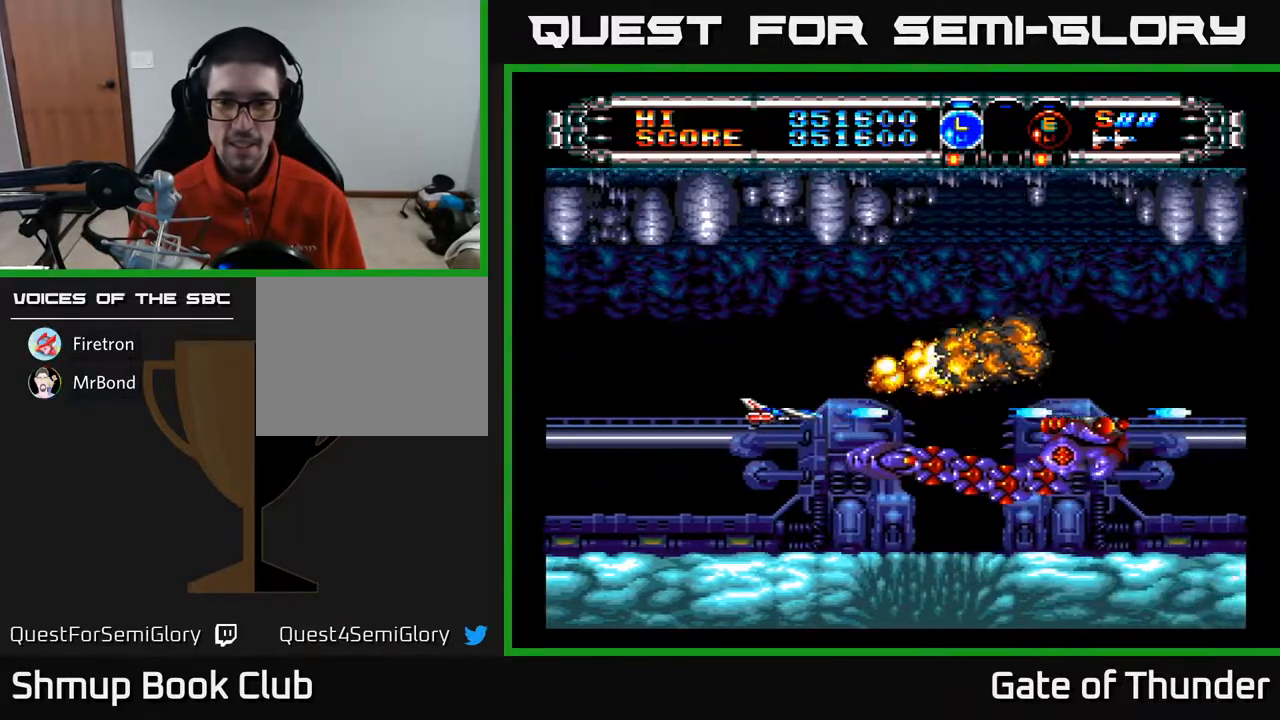
{"buttons": ["A", "DPAD_UP", "DPAD_RIGHT"], "left_stick": "center", "events": [[83, "DPAD_LEFT", "up"], [383, "DPAD_RIGHT", "down"], [483, "DPAD_UP", "down"]]}
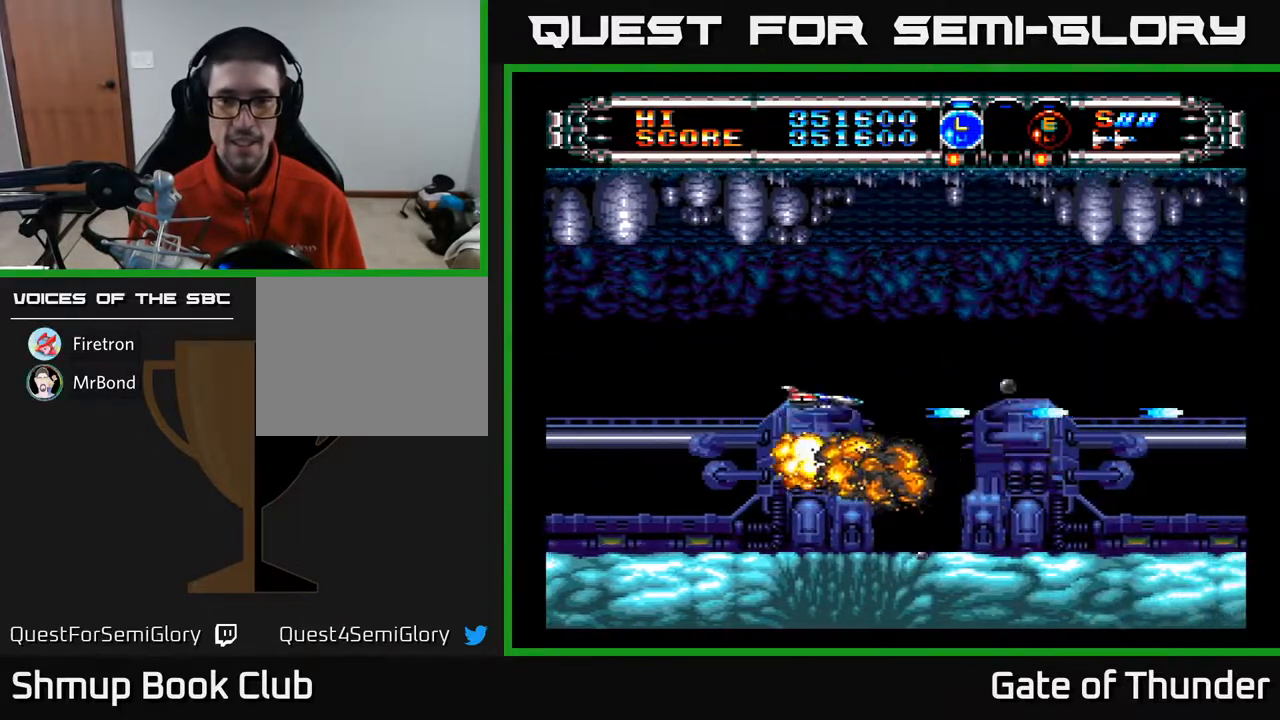
{"buttons": ["A"], "left_stick": "center", "events": [[100, "DPAD_UP", "up"], [417, "DPAD_RIGHT", "up"]]}
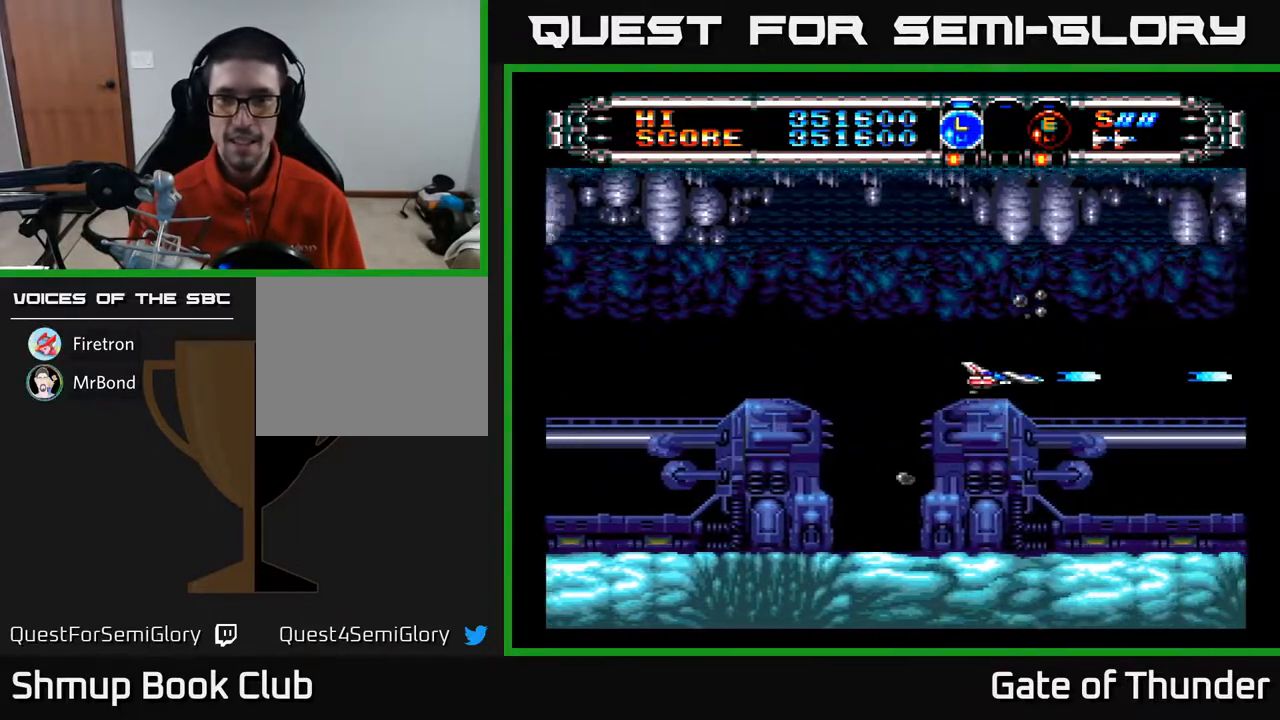
{"buttons": ["A"], "left_stick": "center", "events": [[233, "B", "down"], [250, "A", "up"], [267, "A", "down"], [333, "B", "up"]]}